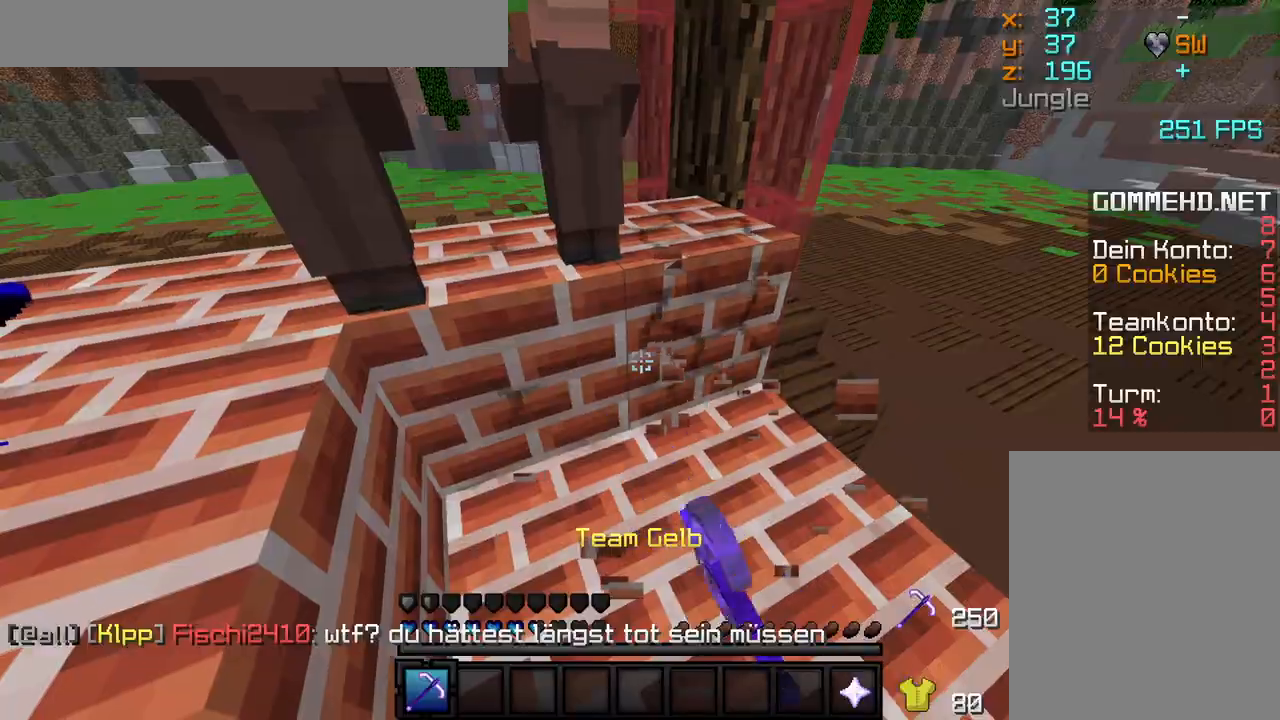
Gameplay with keyboard and mouse; each line is a JSON object with the keys and mouse buttons held at the frame after it. "events" lists presses ("down") and releases ("up") of "a", "d", "s", "w", "mouse_left" and "mouse_right" between this image and that frame as [ms after this image, input, new state], when the widget could be followed in between. "mouse_left", "mouse_right" = the "left", "right" buttons of the "mouse" list. No other keys are recorded. Fast repeated clicks can show as one long hold. Mouse movement is not recorded.
{"keys": [], "mouse": ["left"], "events": []}
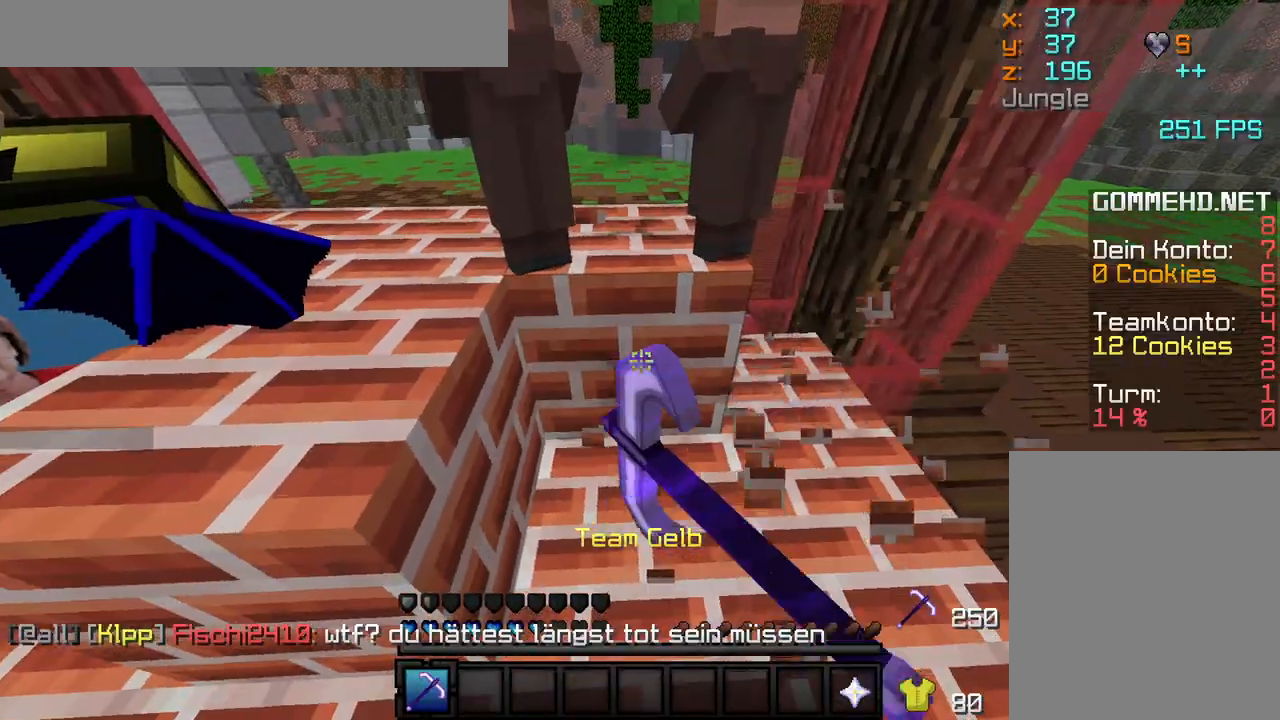
{"keys": ["a", "s"], "mouse": ["left"], "events": [[17, "s", "down"], [250, "a", "down"]]}
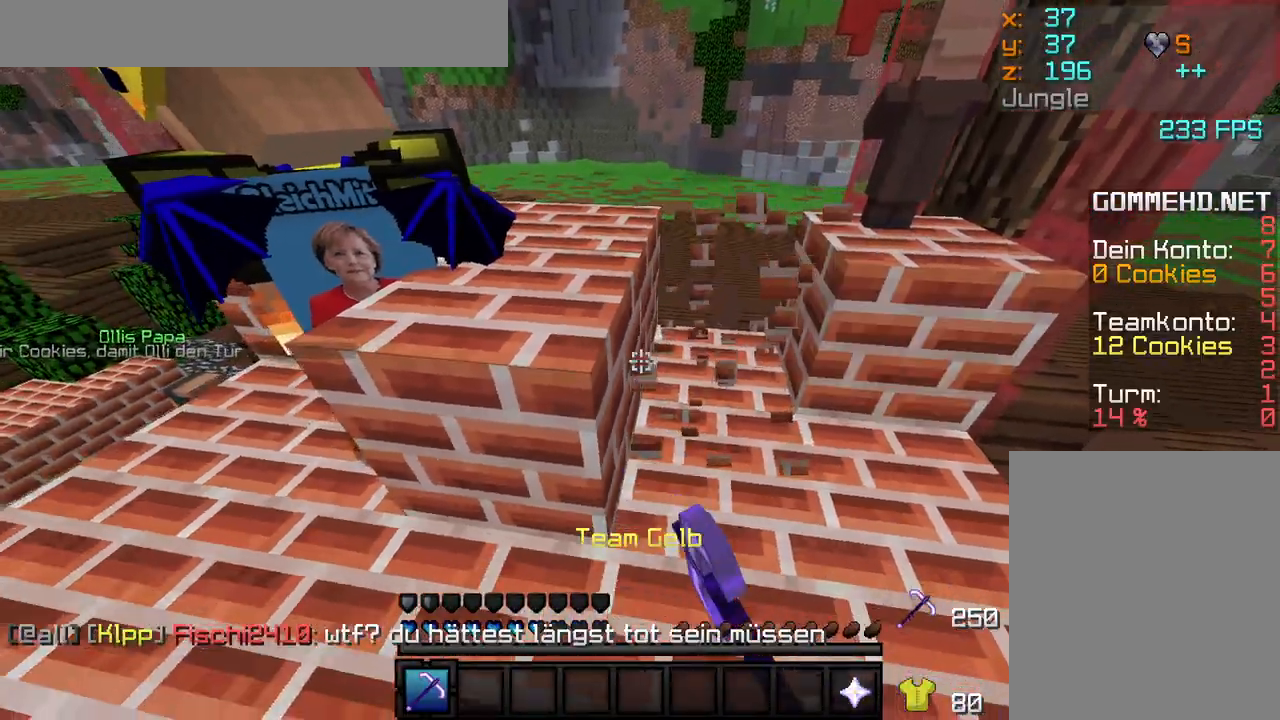
{"keys": [], "mouse": ["left"], "events": [[233, "a", "up"], [317, "s", "up"]]}
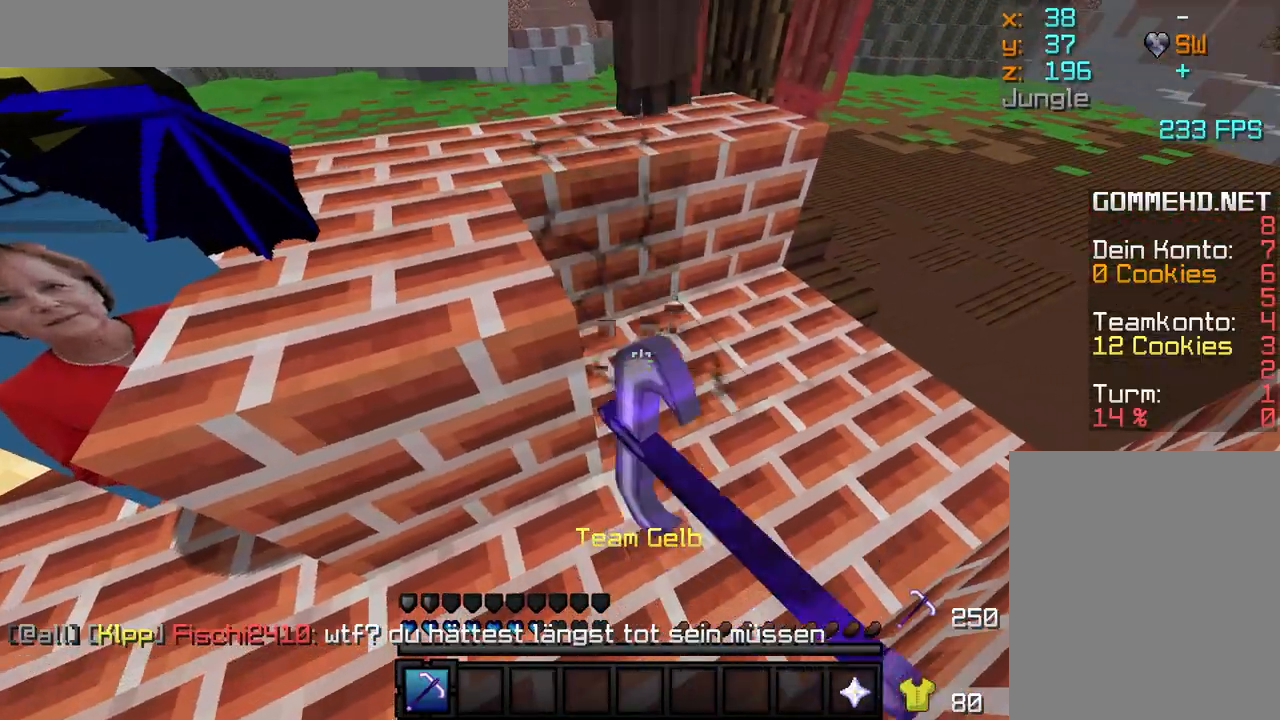
{"keys": ["d"], "mouse": ["left"], "events": [[33, "w", "down"], [350, "w", "up"], [417, "d", "down"]]}
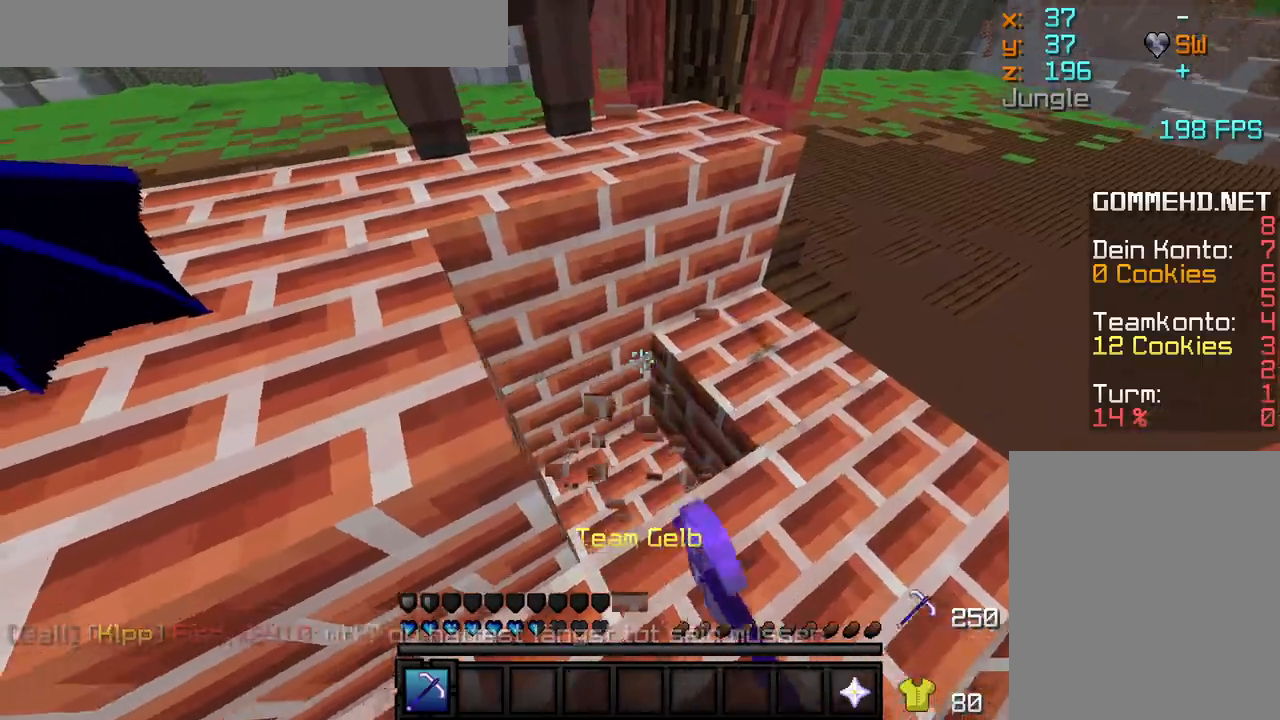
{"keys": ["d"], "mouse": ["left"], "events": []}
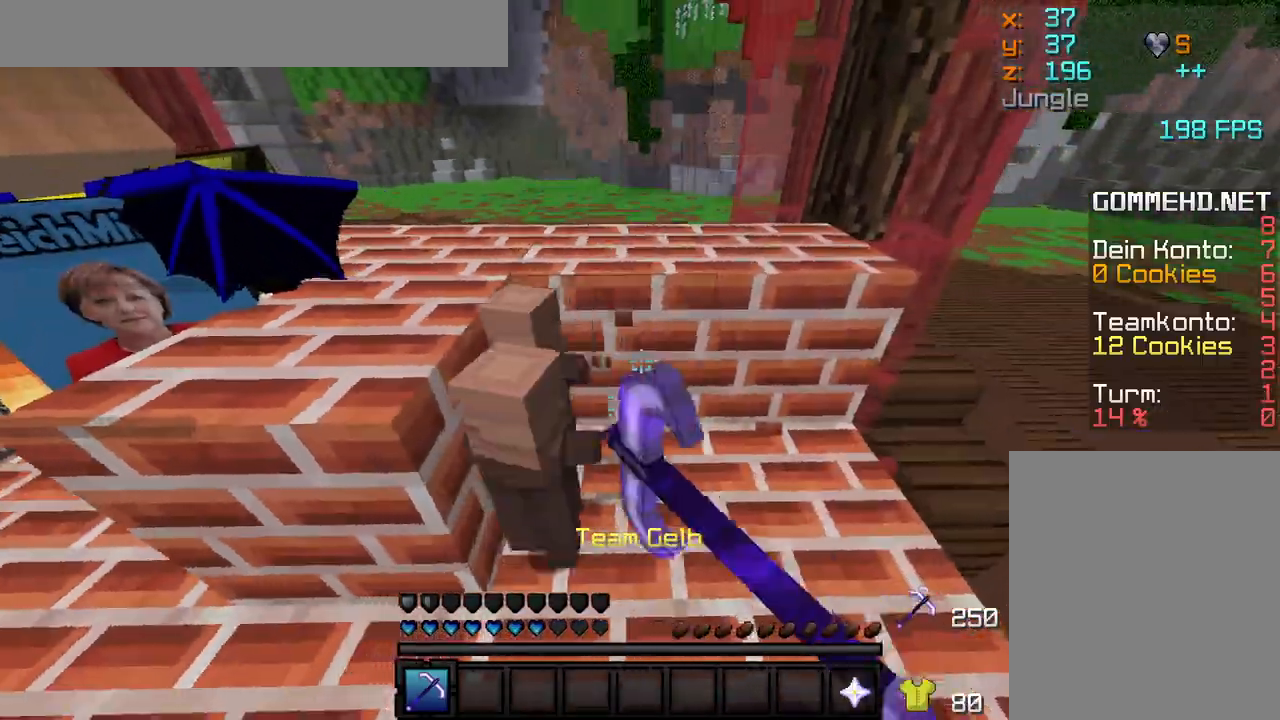
{"keys": [], "mouse": ["left"], "events": [[150, "w", "down"], [250, "w", "up"], [467, "d", "up"]]}
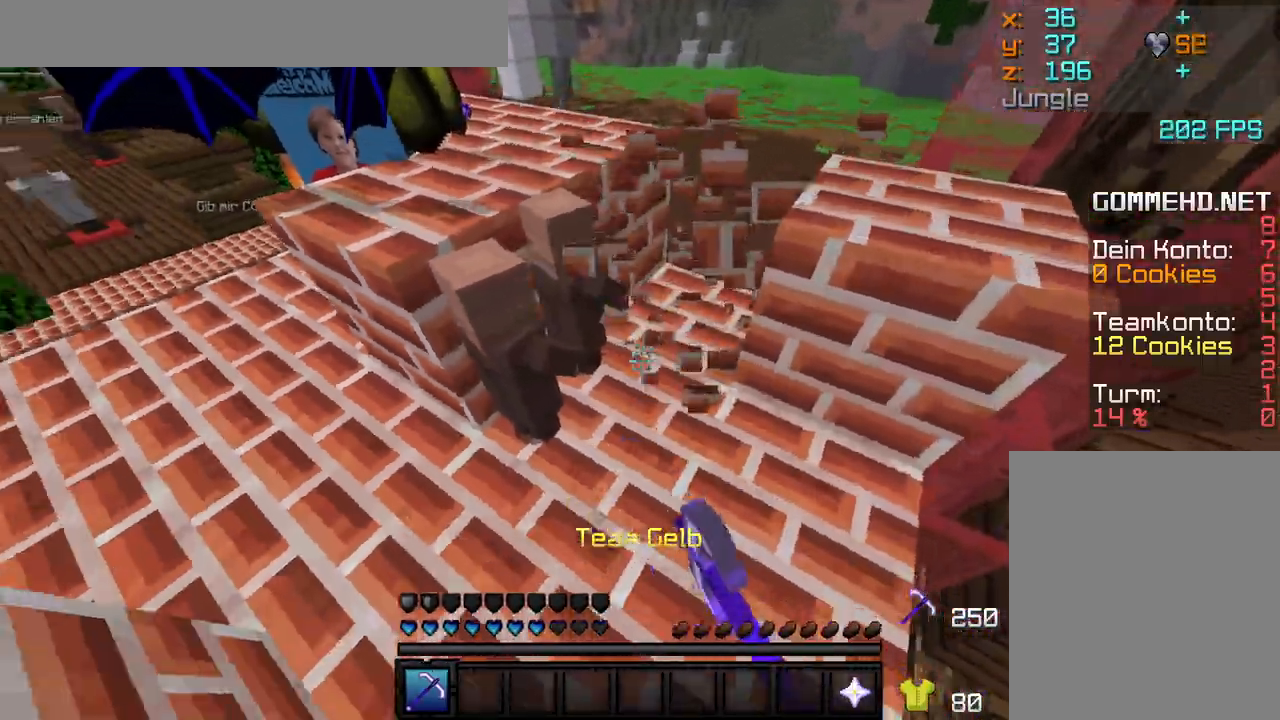
{"keys": [], "mouse": ["left"], "events": [[117, "s", "down"], [367, "s", "up"]]}
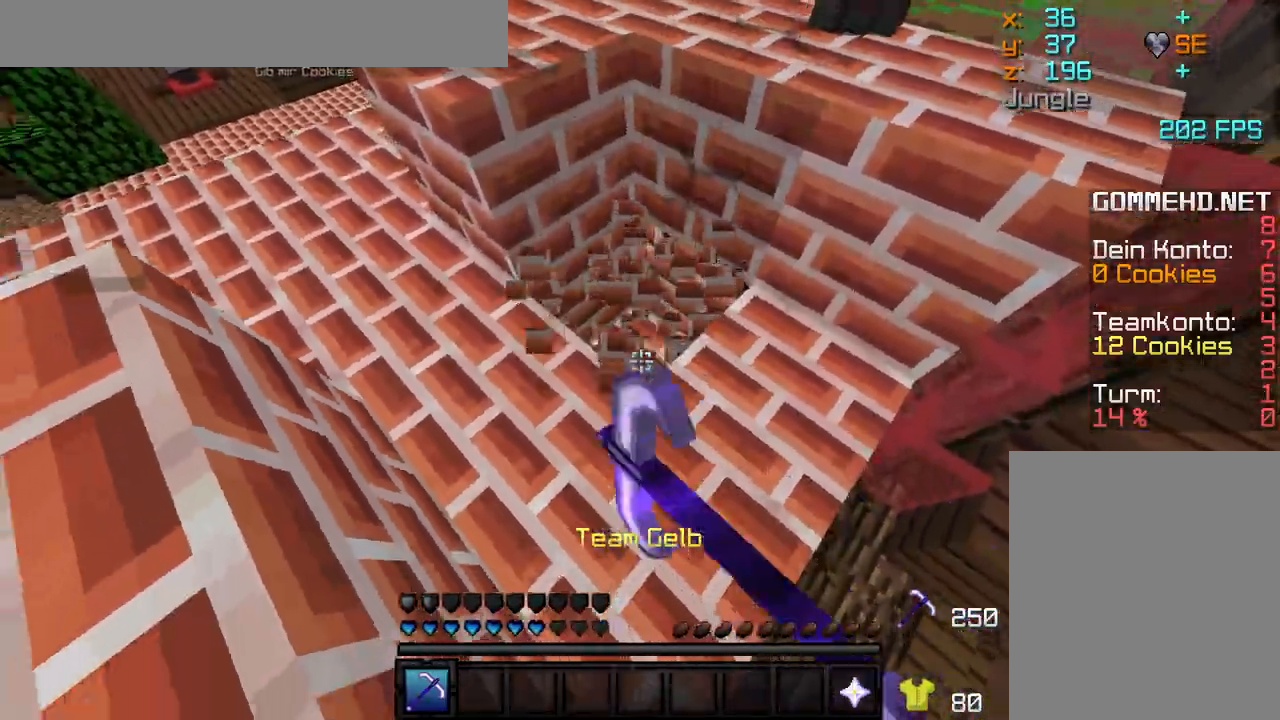
{"keys": ["d"], "mouse": ["left"], "events": [[83, "s", "down"], [117, "s", "up"], [233, "w", "down"], [400, "d", "down"], [500, "w", "up"]]}
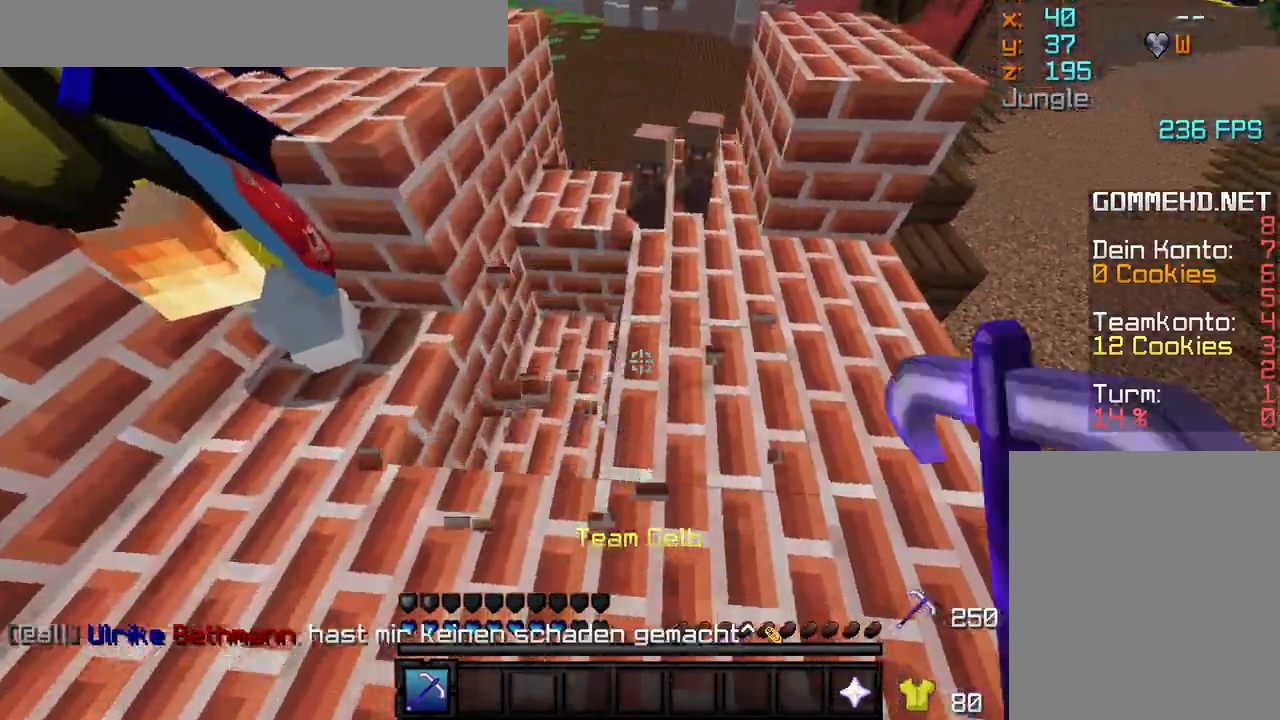
{"keys": ["w"], "mouse": [], "events": [[350, "w", "down"], [433, "d", "up"], [483, "mouse_left", "up"]]}
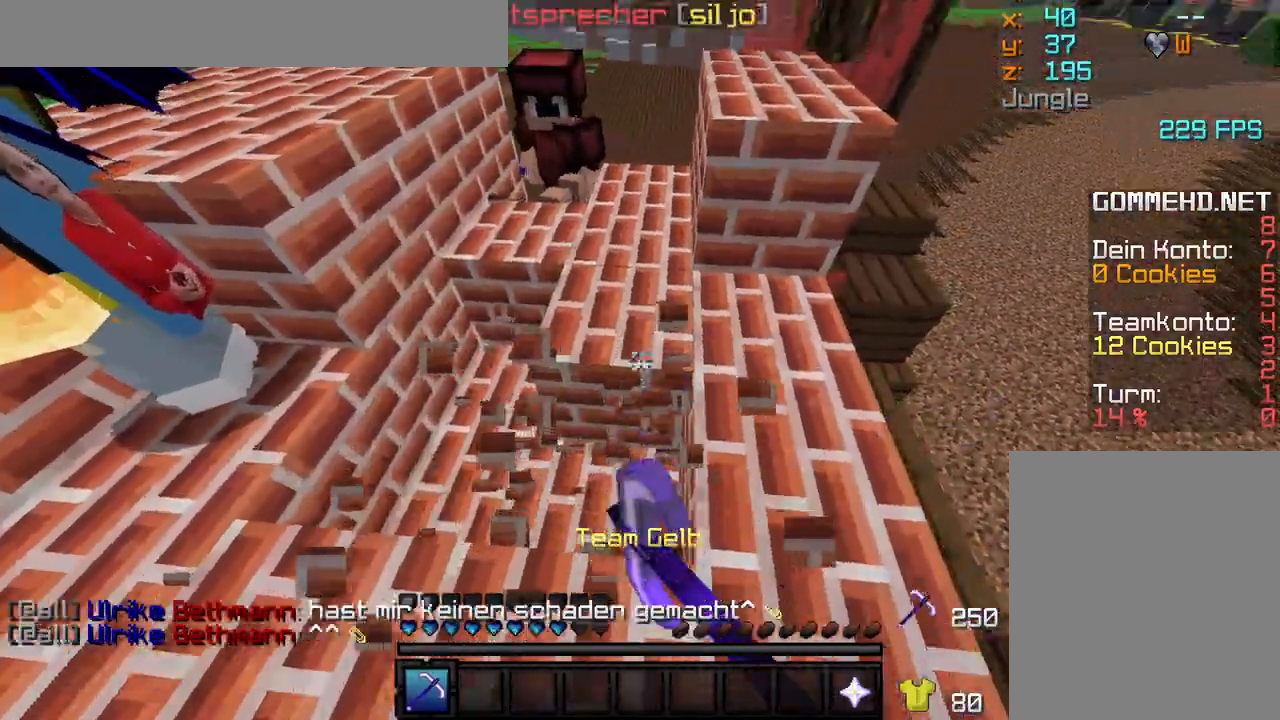
{"keys": ["a", "w"], "mouse": ["left"], "events": [[250, "mouse_left", "down"], [283, "mouse_left", "up"], [317, "mouse_left", "down"], [350, "mouse_left", "up"], [383, "mouse_left", "down"], [417, "mouse_left", "up"], [433, "a", "down"], [450, "mouse_left", "down"]]}
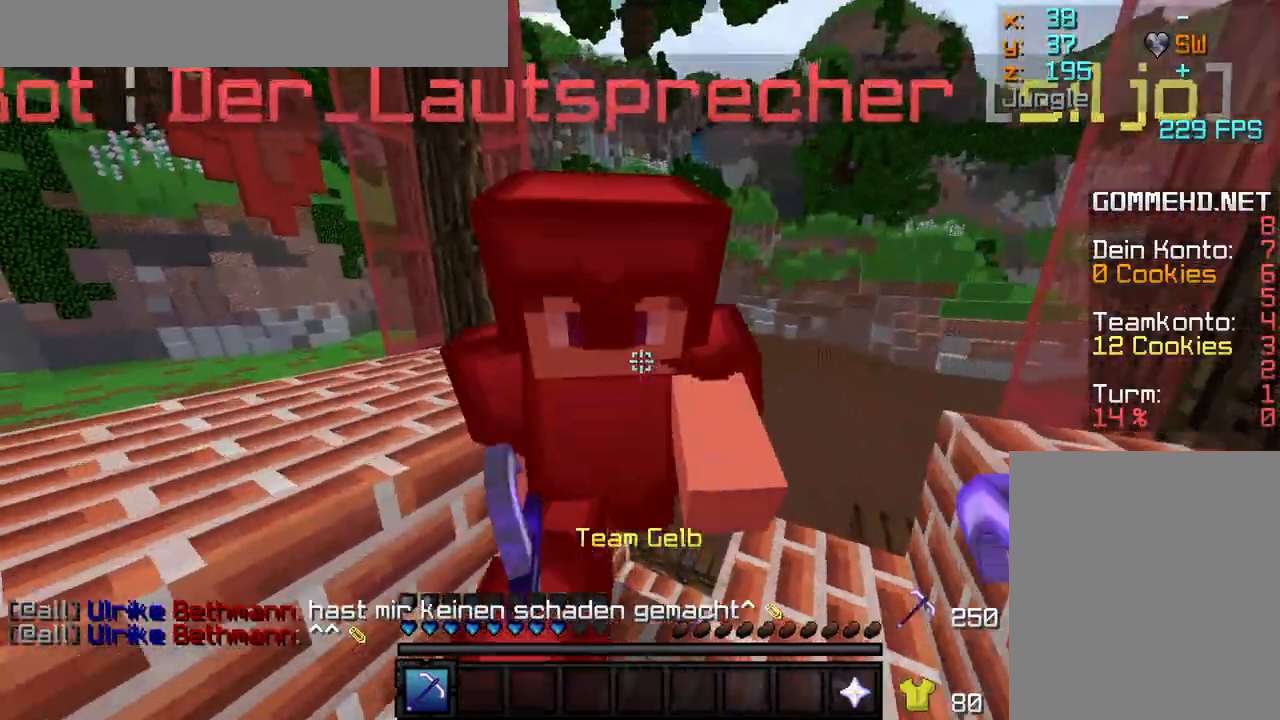
{"keys": ["w"], "mouse": ["left"], "events": [[33, "mouse_left", "up"], [50, "mouse_left", "down"], [83, "mouse_left", "up"], [100, "a", "up"], [133, "mouse_left", "down"], [183, "mouse_left", "up"], [217, "mouse_left", "down"], [250, "mouse_left", "up"], [283, "a", "down"], [283, "mouse_left", "down"], [350, "mouse_left", "up"], [367, "mouse_left", "down"], [400, "mouse_left", "up"], [450, "a", "up"], [450, "mouse_left", "down"]]}
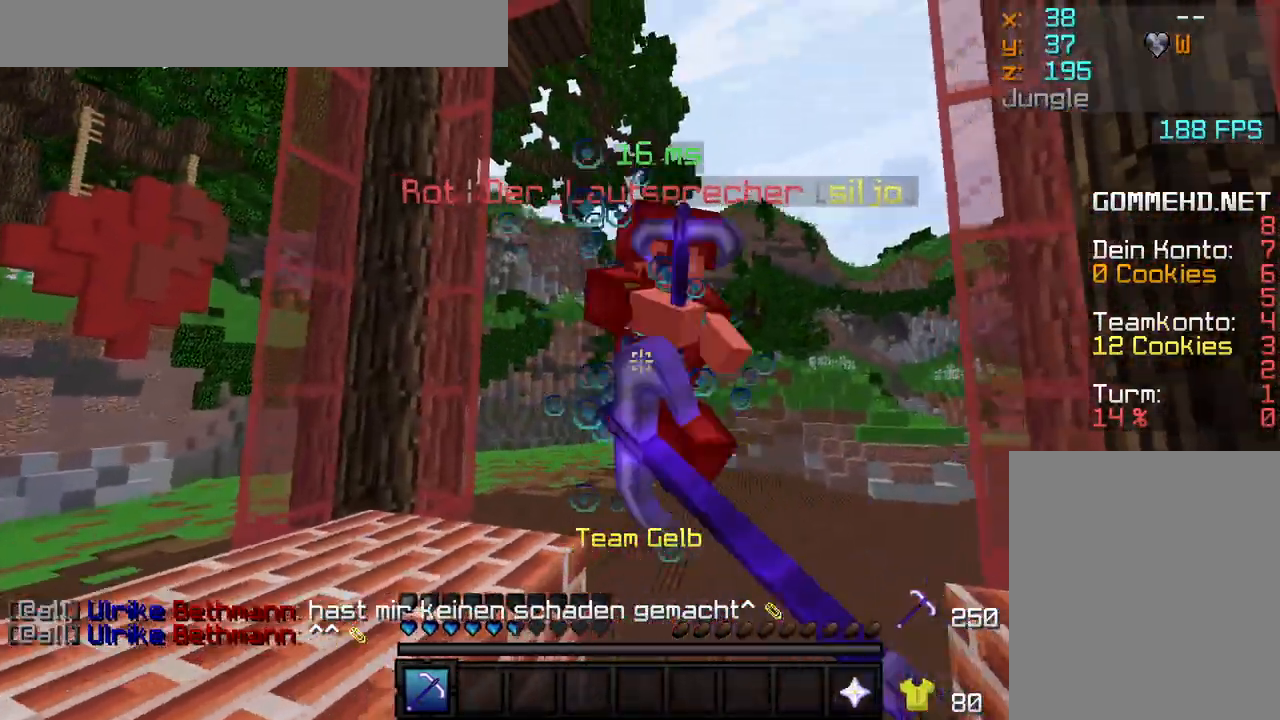
{"keys": ["s"], "mouse": [], "events": [[17, "mouse_left", "up"], [33, "mouse_left", "down"], [83, "mouse_left", "up"], [117, "mouse_left", "down"], [183, "mouse_left", "up"], [200, "mouse_left", "down"], [250, "mouse_left", "up"], [250, "w", "up"], [267, "mouse_left", "down"], [333, "mouse_left", "up"], [383, "mouse_left", "down"], [400, "mouse_left", "up"], [417, "s", "down"]]}
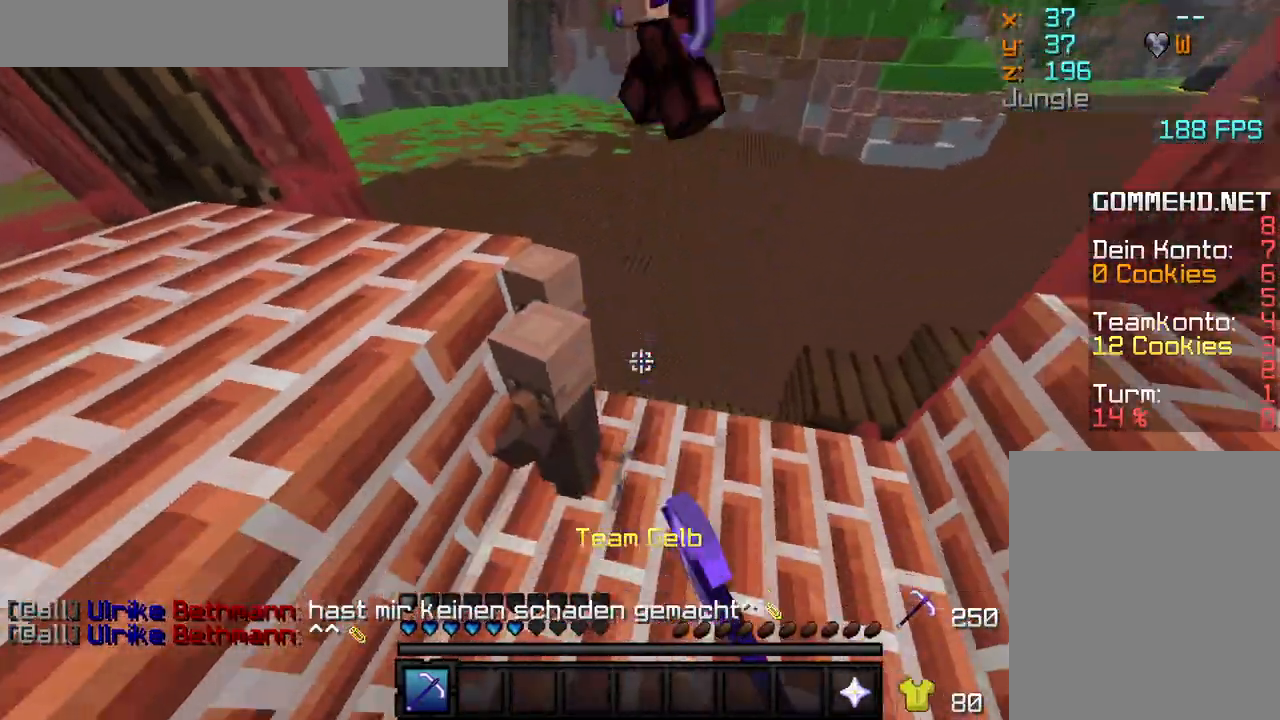
{"keys": ["s"], "mouse": ["left"], "events": [[150, "s", "up"], [367, "s", "down"], [467, "mouse_left", "down"]]}
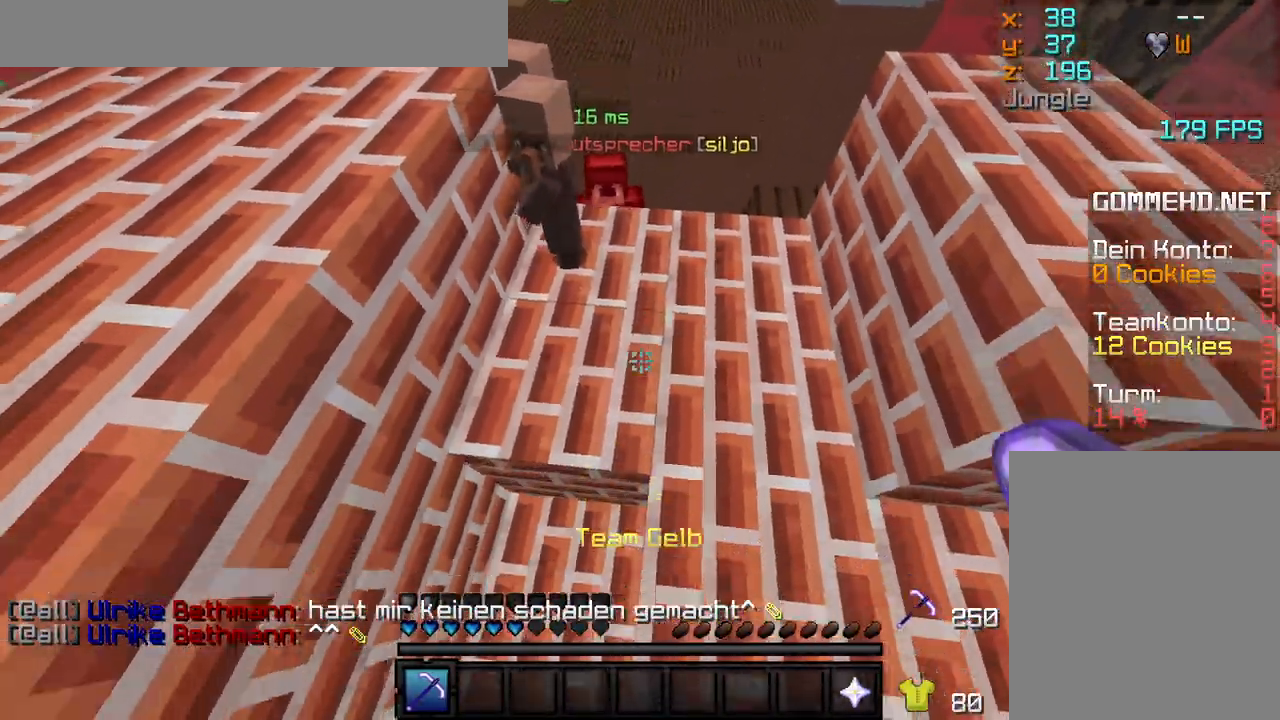
{"keys": [], "mouse": ["left"], "events": [[200, "s", "up"]]}
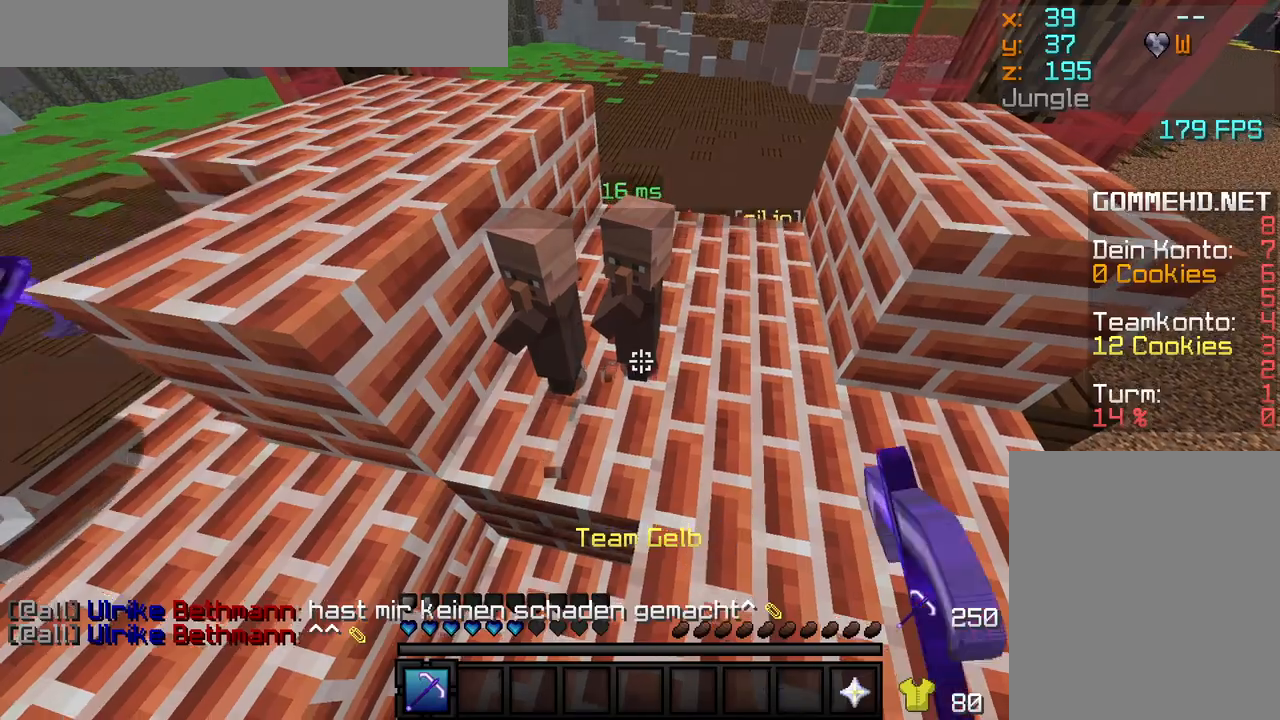
{"keys": [], "mouse": ["left"], "events": [[167, "s", "down"], [350, "s", "up"]]}
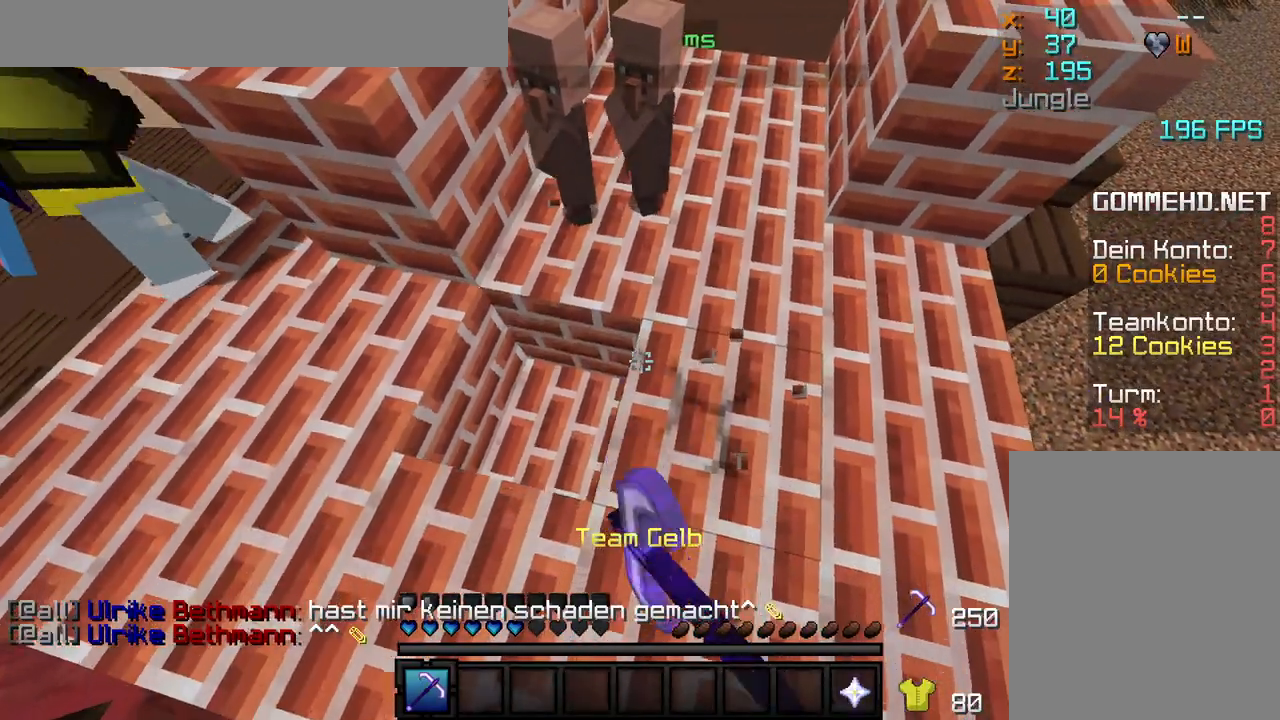
{"keys": [], "mouse": ["left"], "events": [[300, "s", "down"], [483, "s", "up"]]}
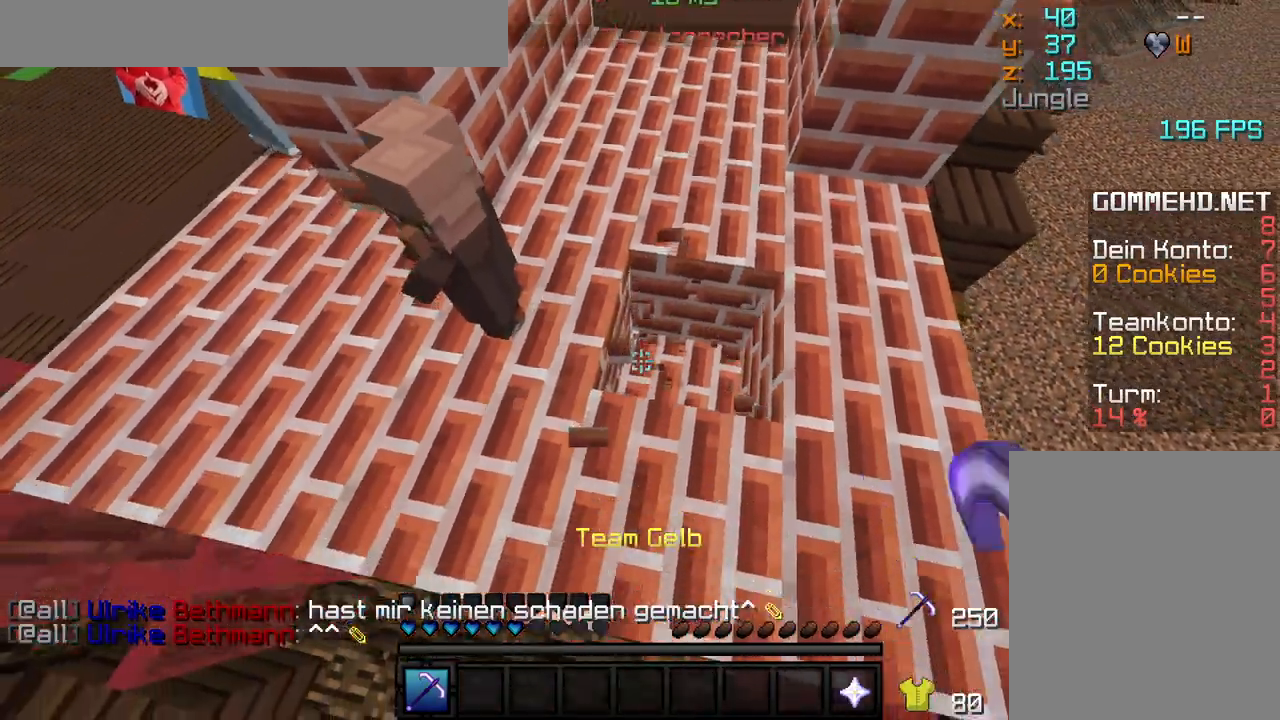
{"keys": [], "mouse": ["left"], "events": []}
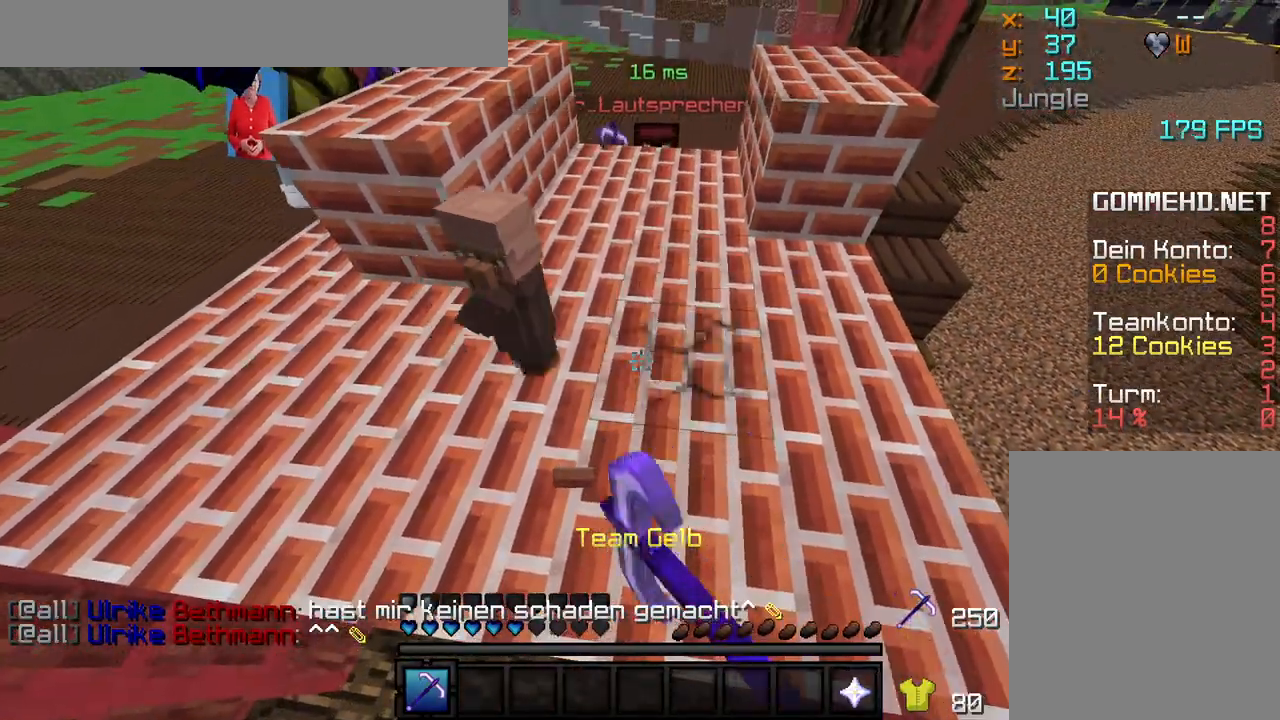
{"keys": [], "mouse": ["left"], "events": [[233, "d", "down"], [367, "d", "up"]]}
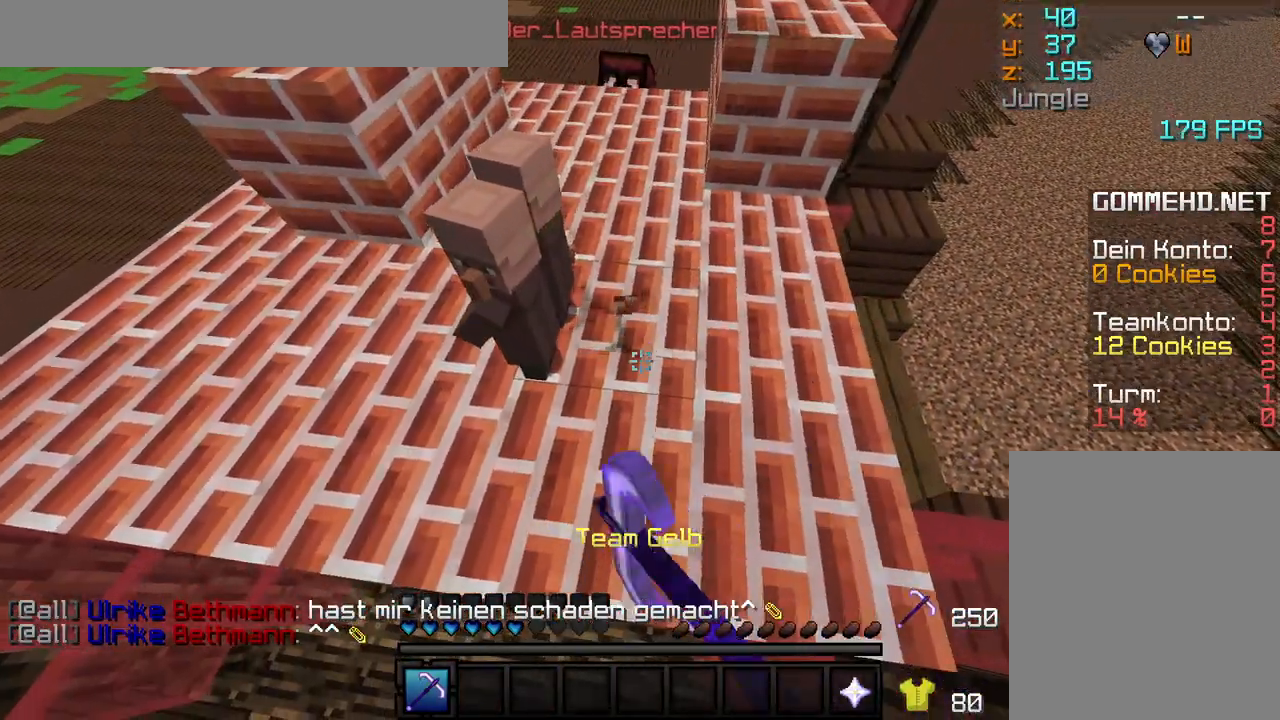
{"keys": ["a"], "mouse": ["left"], "events": [[283, "a", "down"]]}